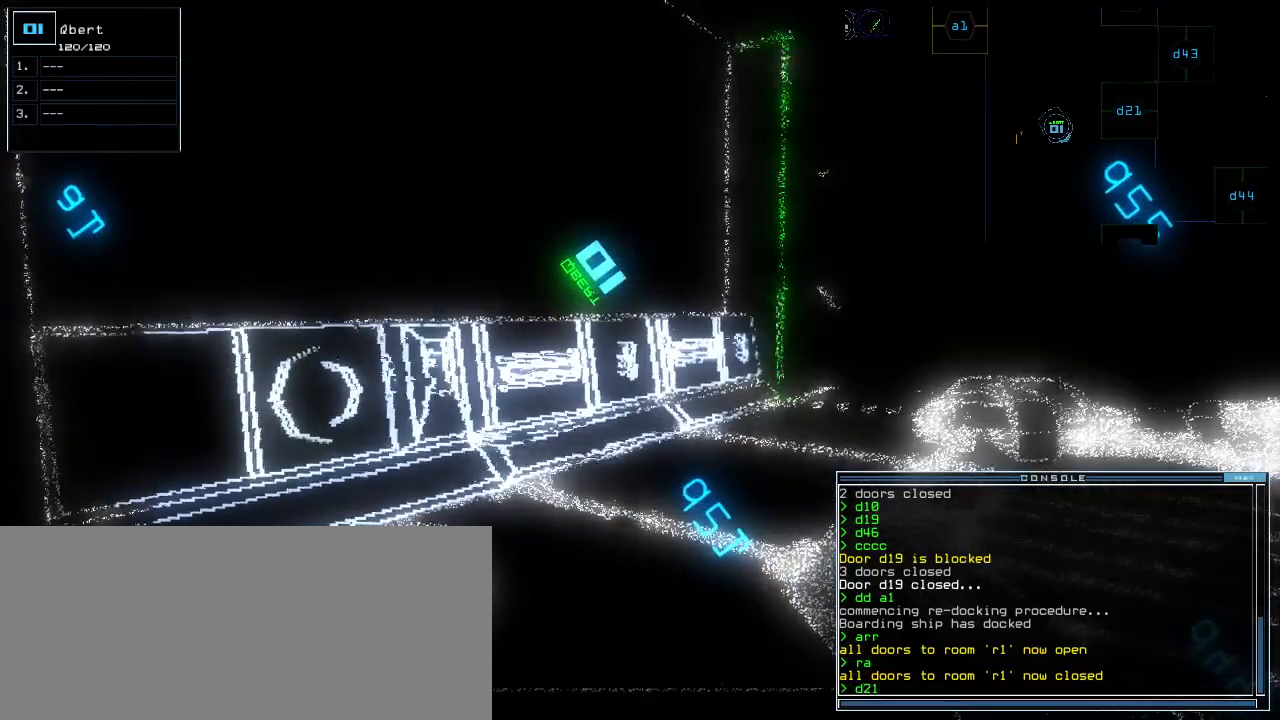
Gameplay with keyboard; each line is a JSON object with the keys held at the frame after it. "events" lists presses ("down") and releases ("up") of ".", "0", "1", "2", "3", "4", "5", "6", "7", "8", "9", "a", "b", "backspace", "c", "caps_lock", "comma", "ctrl_l", "ctrl_r", "d", "down", "e", "equals", "escape", "f", "f1", "g", "h", "i", "j", "k", "l", "left", "m", "minus", "n", "o", "p", "q", "quote", "r", "return", "right", "s", "semicolon", "shift_l", "shift_r", "space", "t", "tab", "tilde", "u", "up", "v", "w", "x", "y" and "z" between this image and that frame as [ms after this image, input, new state], when the widget could be followed in between. No other keys are recorded. Mouse input is not recorded. Not read: other_keys.
{"keys": [], "events": [[400, "backspace", "down"], [480, "backspace", "up"]]}
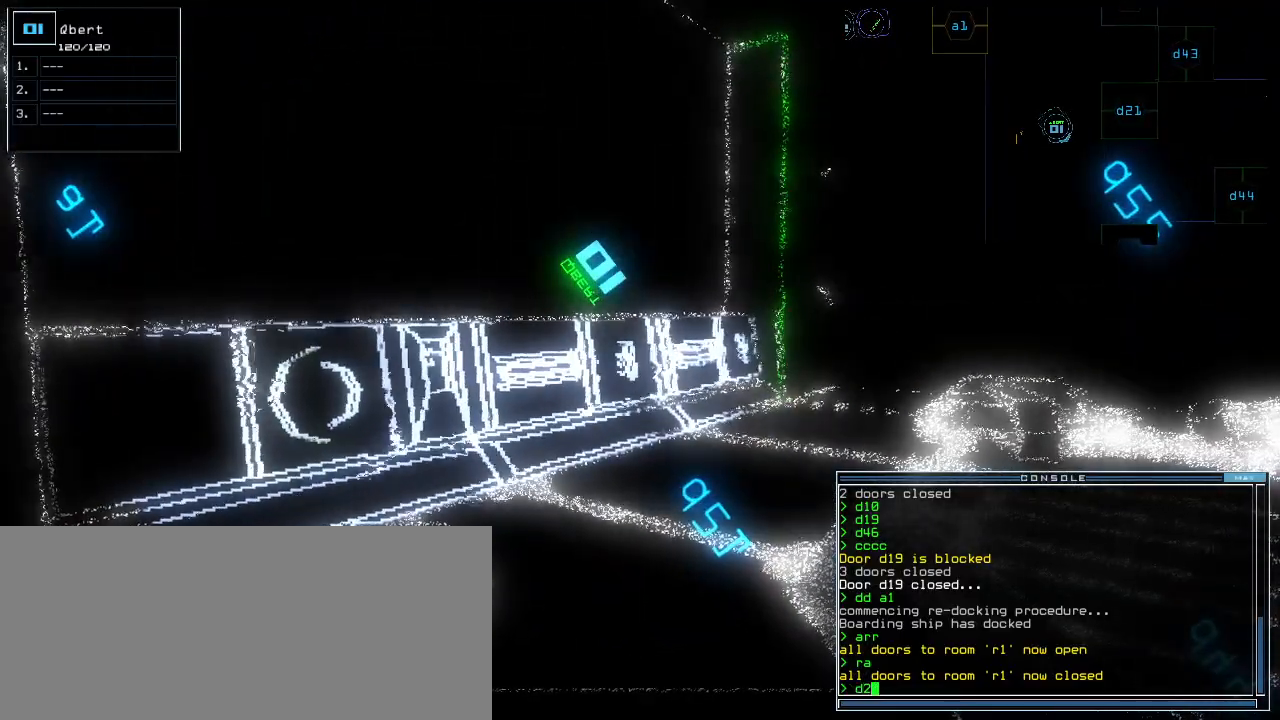
{"keys": ["1"], "events": [[40, "backspace", "down"], [80, "backspace", "up"], [380, "2", "down"], [440, "2", "up"], [500, "1", "down"]]}
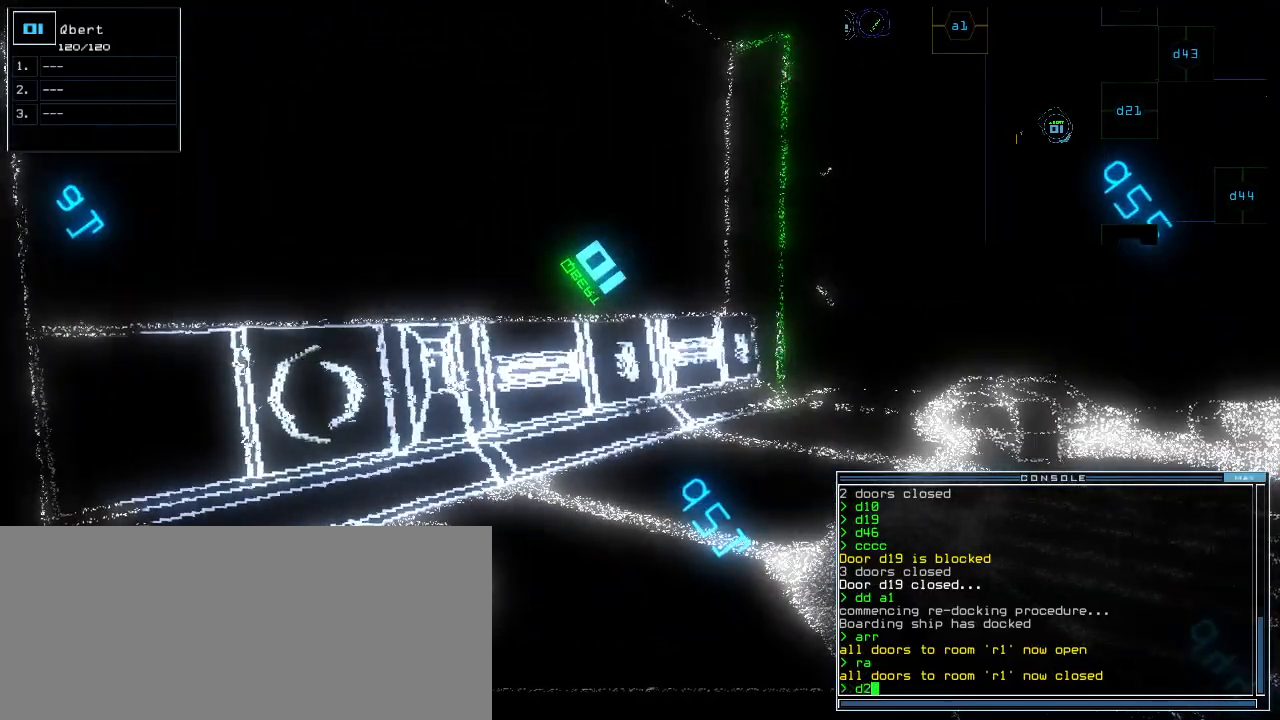
{"keys": [], "events": [[80, "1", "up"], [140, "space", "down"], [200, "space", "up"], [280, "space", "down"], [360, "space", "up"]]}
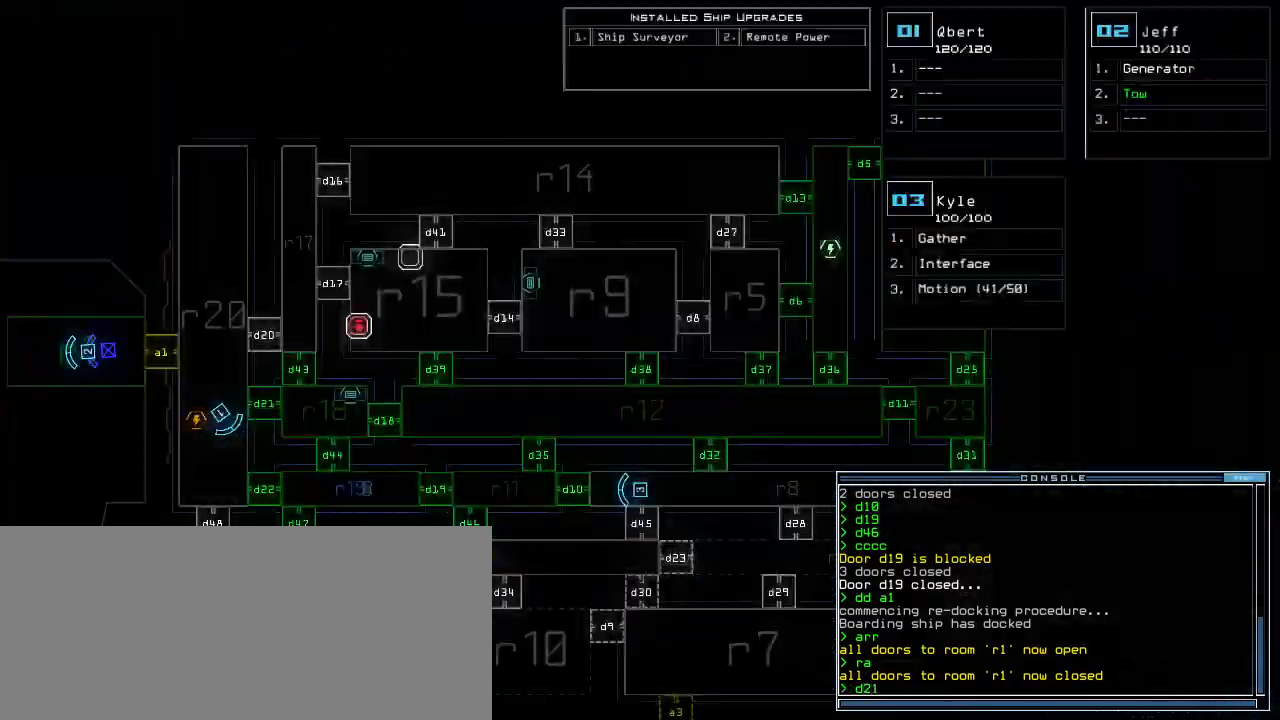
{"keys": [], "events": []}
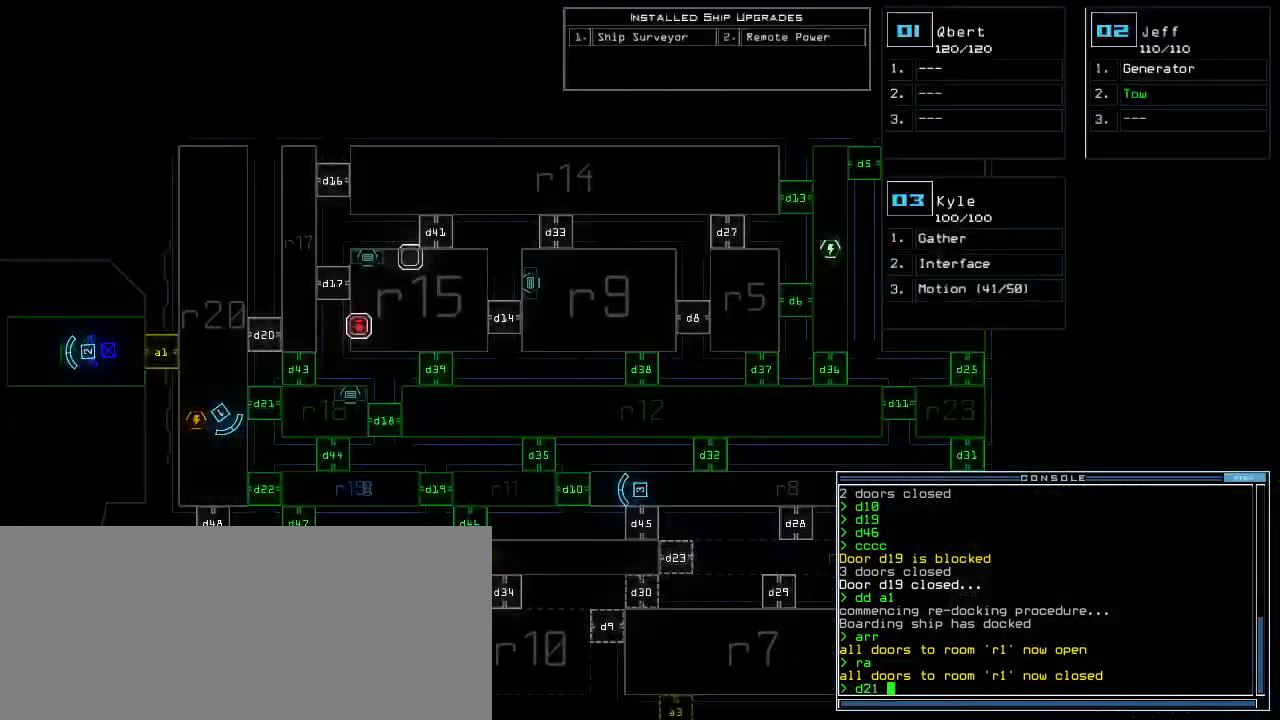
{"keys": [], "events": []}
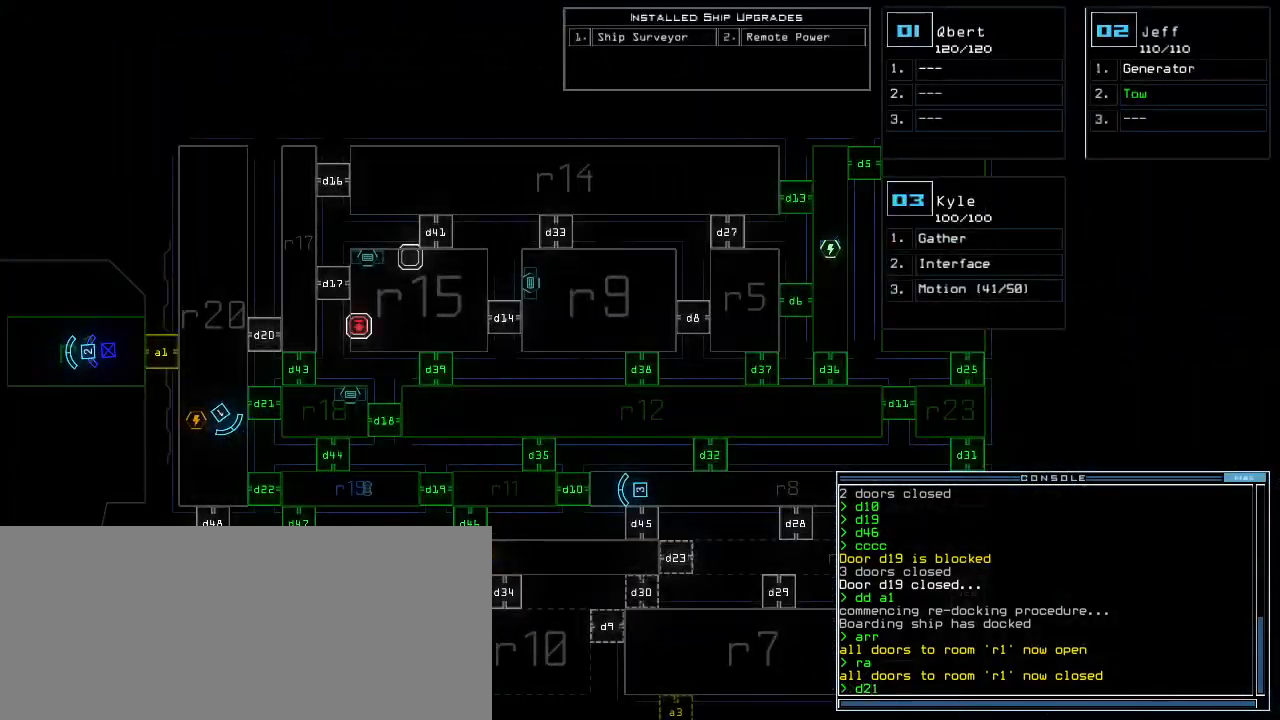
{"keys": [], "events": [[360, "backspace", "down"], [500, "backspace", "up"]]}
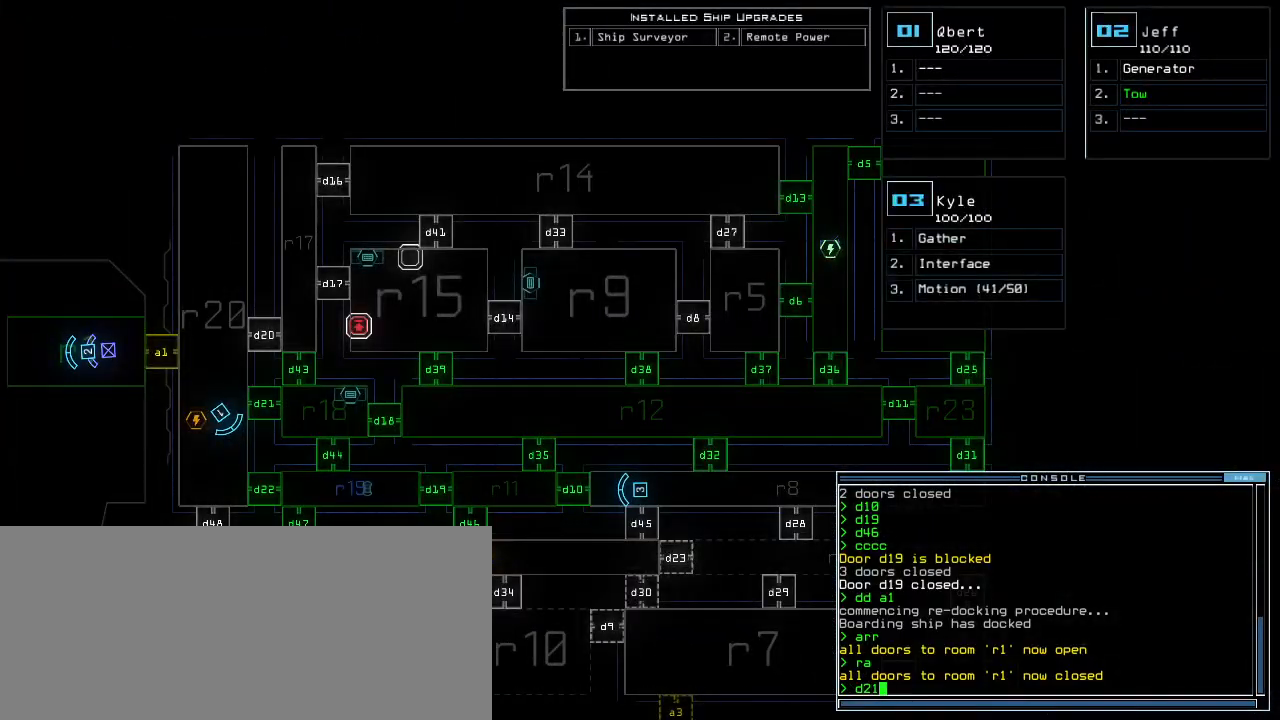
{"keys": [], "events": [[240, "backspace", "down"], [260, "backspace", "up"], [320, "2", "down"], [400, "2", "up"]]}
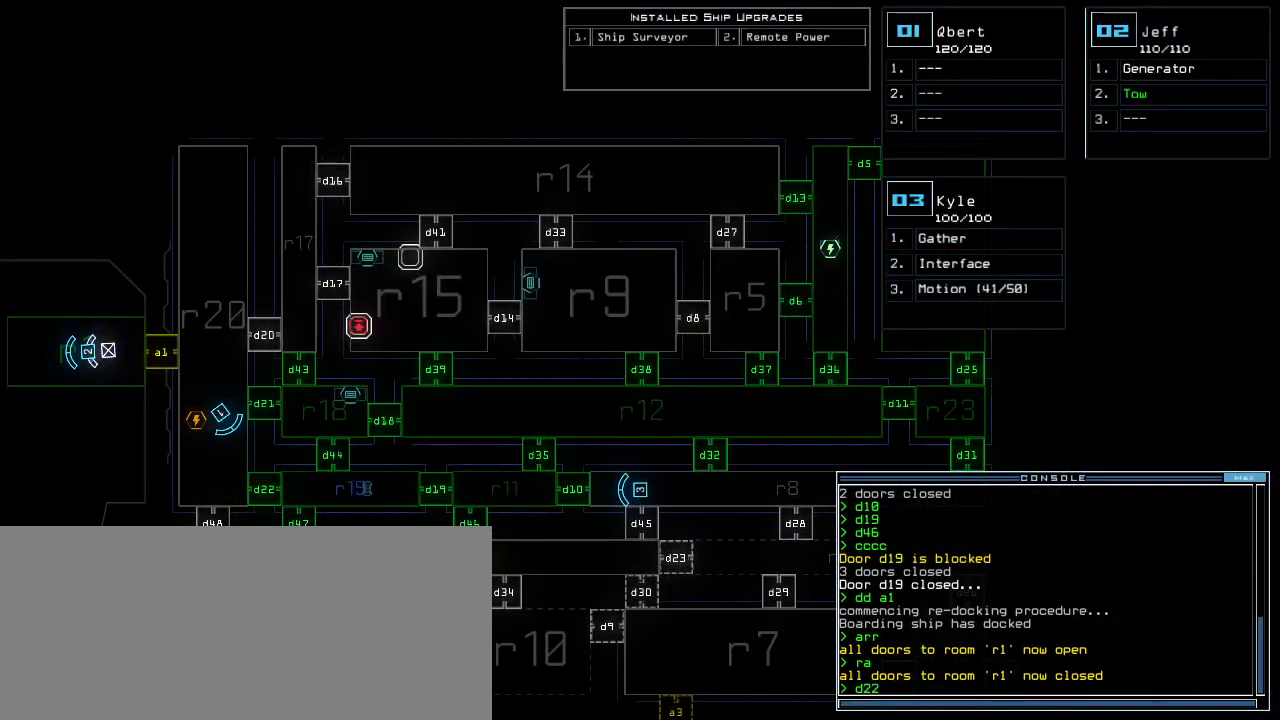
{"keys": ["right"], "events": [[40, "space", "down"], [100, "space", "up"], [280, "space", "down"], [340, "space", "up"], [360, "right", "down"]]}
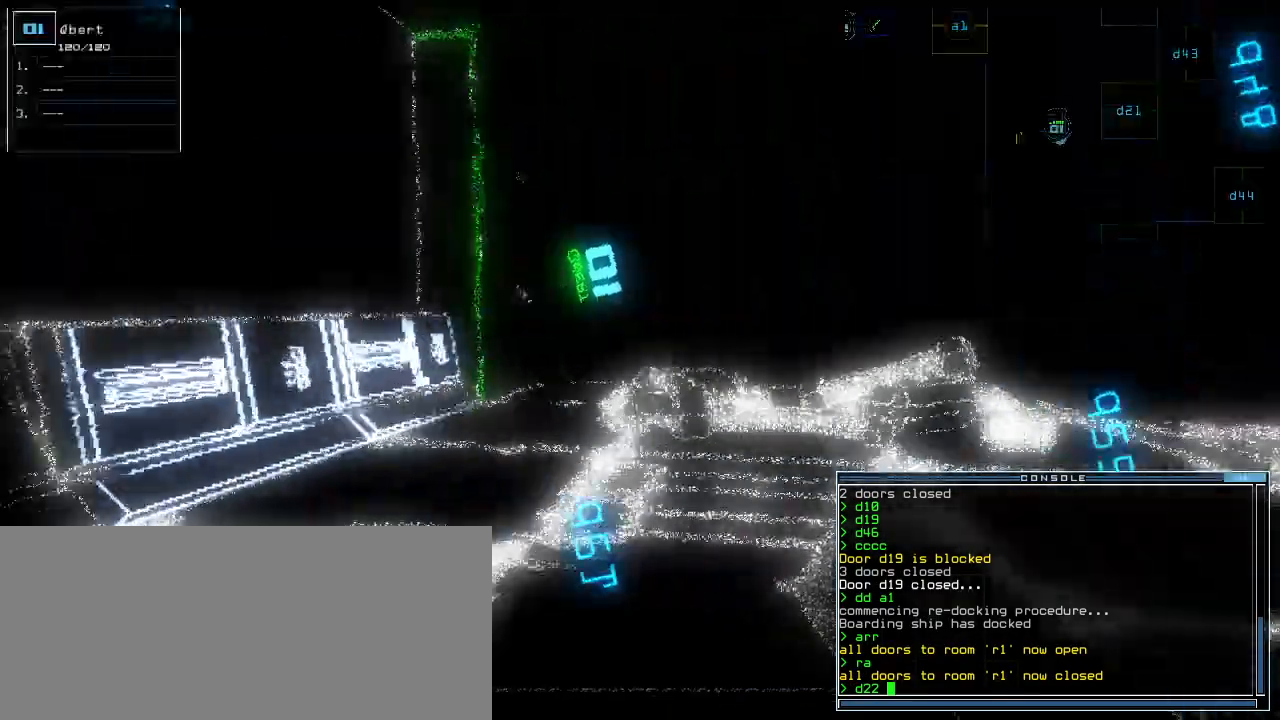
{"keys": ["left", "up"]}